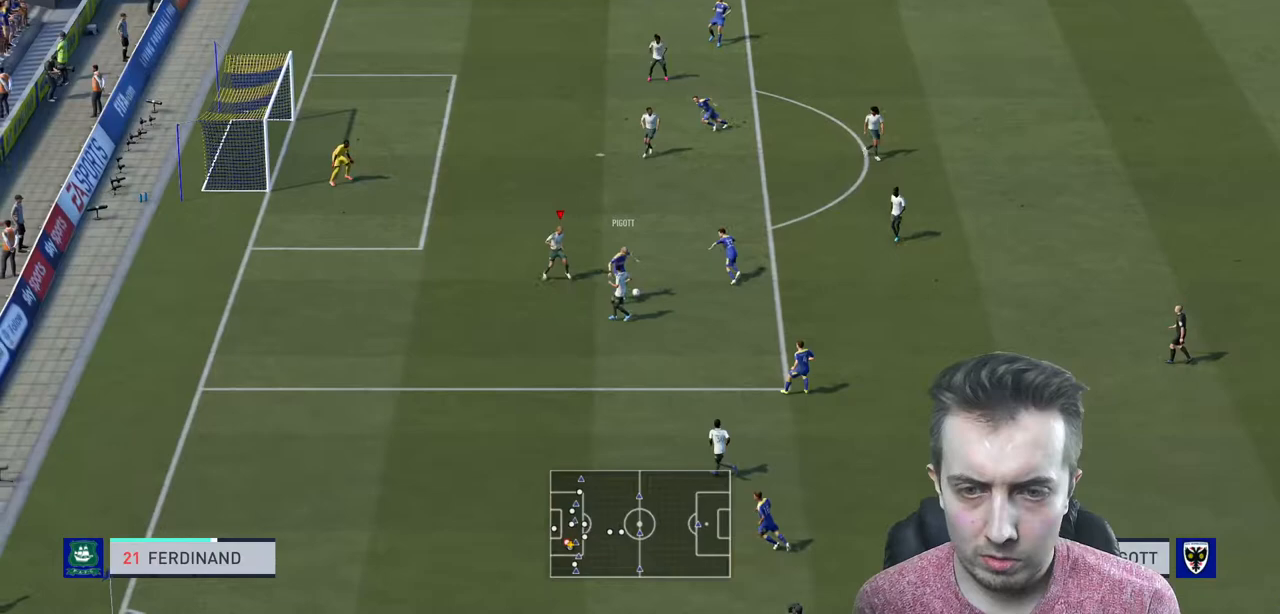
Gameplay with a controller (Xbox layout); each line is a JSON object with the inputs held at the frame after it. "events" lists button and stick changes between this image and that frame as [ms after this image, input, new state], when the widget could be followed in between. Not read: L3 R3.
{"buttons": ["L2", "R2"], "left_stick": "up-right", "right_stick": "center", "events": [[33, "left_stick", "down-left"], [133, "left_stick", "down"], [300, "left_stick", "right"], [367, "left_stick", "up-right"]]}
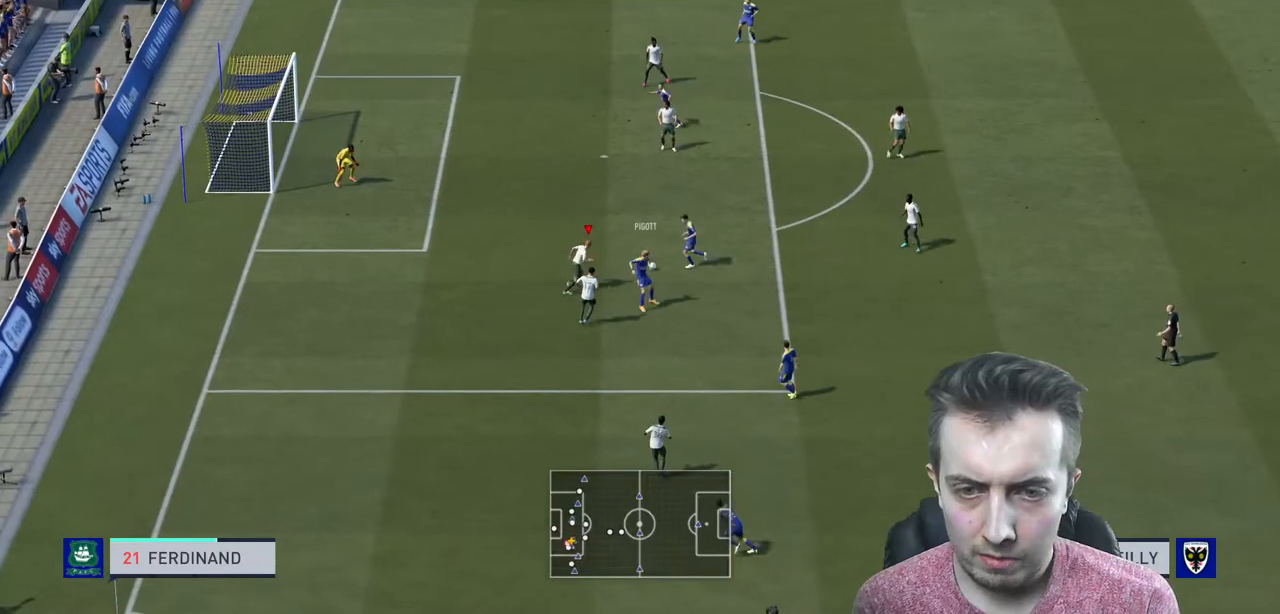
{"buttons": ["B", "L2", "R2"], "left_stick": "up", "right_stick": "center", "events": [[200, "left_stick", "up"], [467, "B", "down"]]}
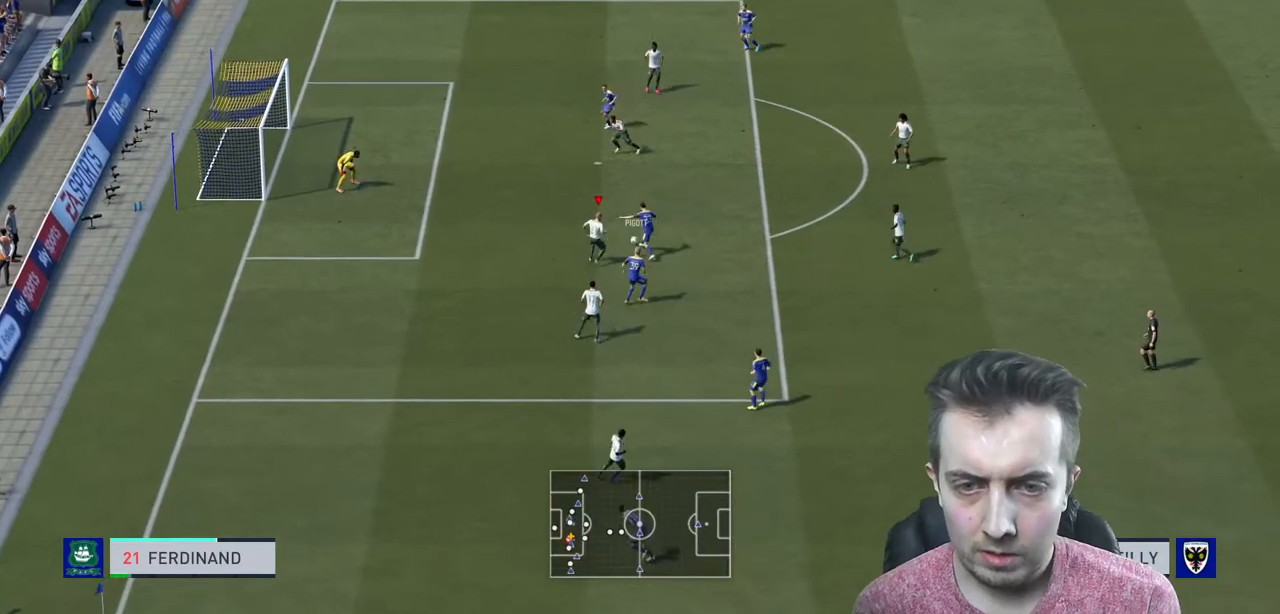
{"buttons": ["R2"], "left_stick": "up-right", "right_stick": "center", "events": [[167, "B", "up"], [267, "L2", "up"], [501, "left_stick", "up-right"]]}
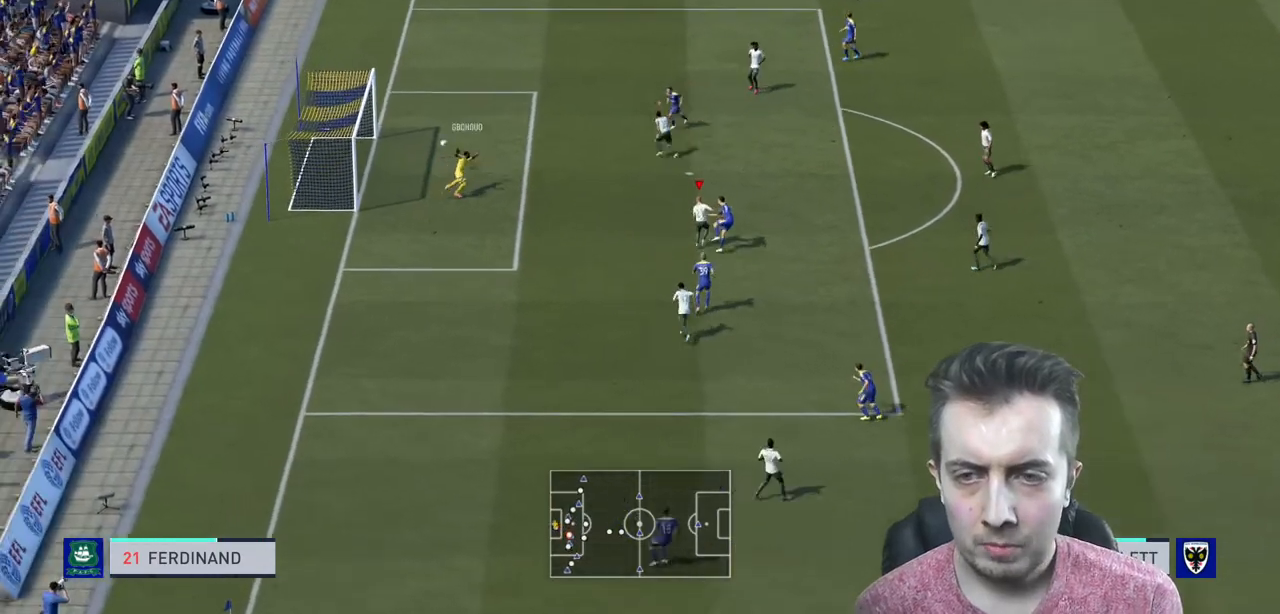
{"buttons": ["R2"], "left_stick": "center", "right_stick": "center", "events": [[467, "left_stick", "center"]]}
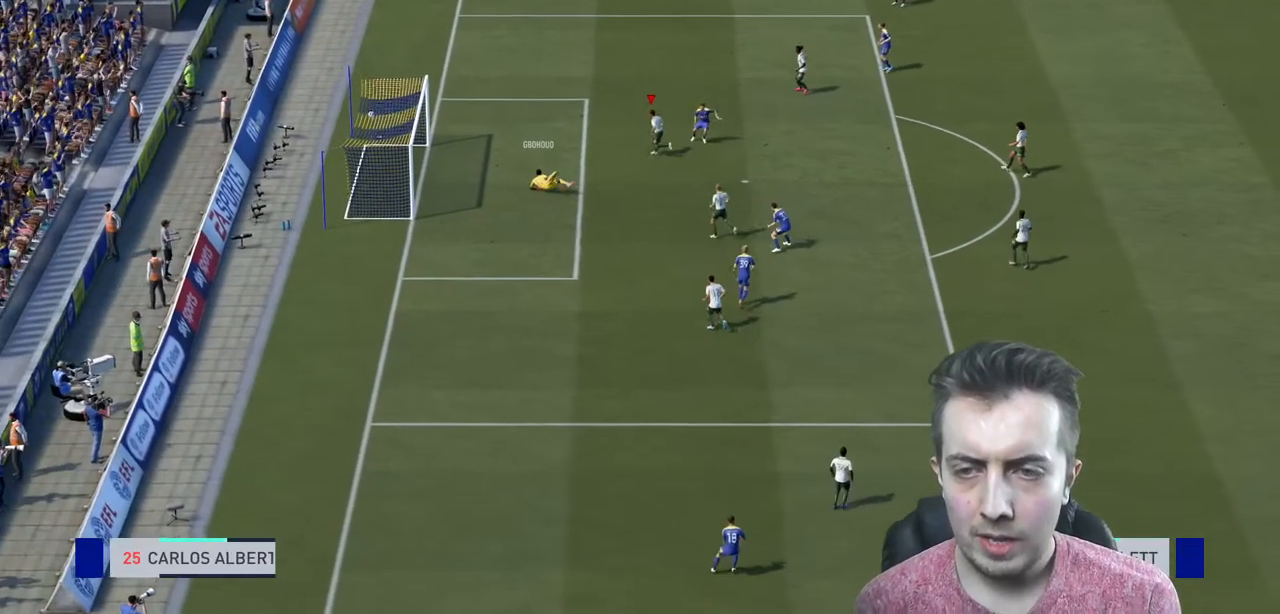
{"buttons": [], "left_stick": "center", "right_stick": "center", "events": [[67, "R2", "up"]]}
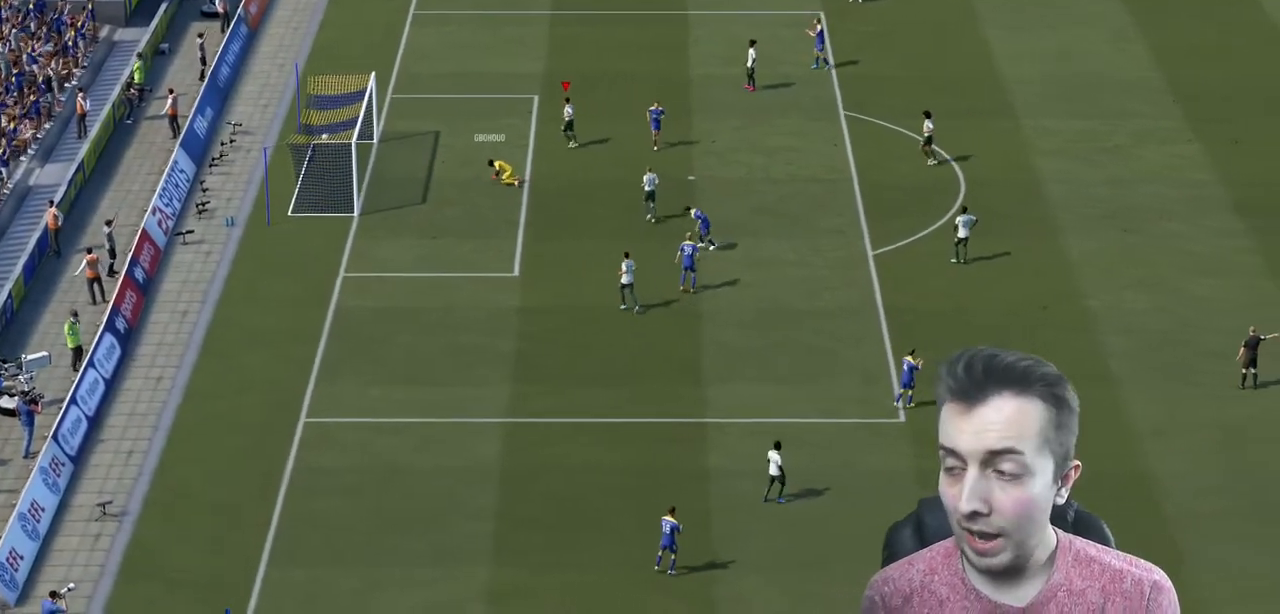
{"buttons": [], "left_stick": "center", "right_stick": "center", "events": []}
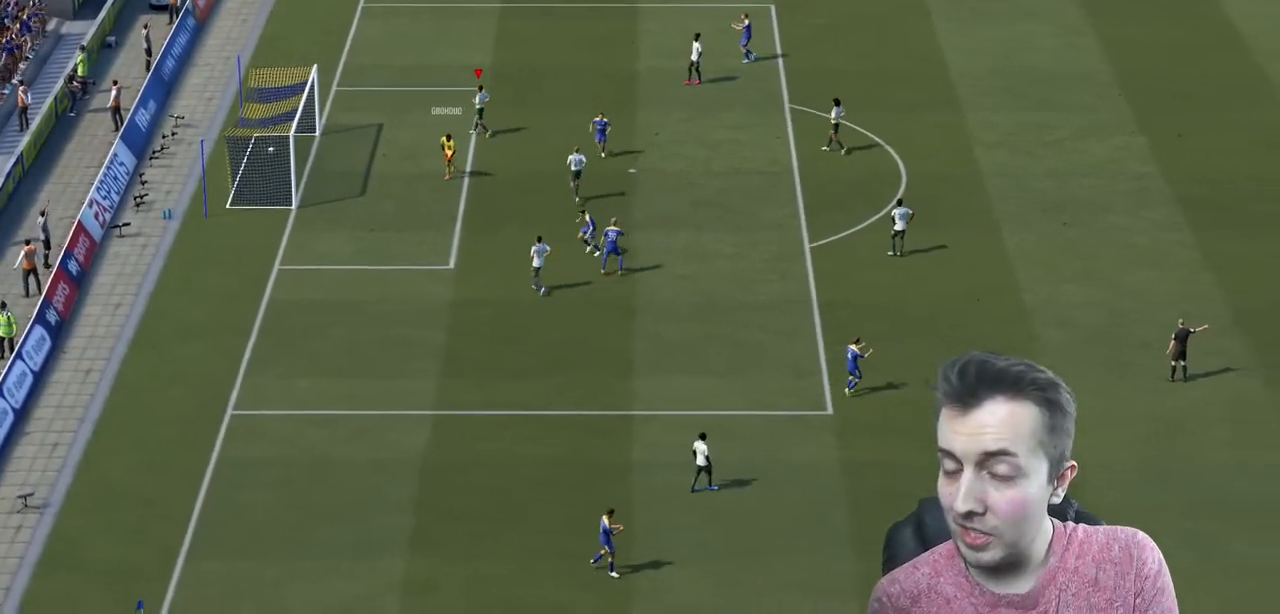
{"buttons": [], "left_stick": "center", "right_stick": "center", "events": []}
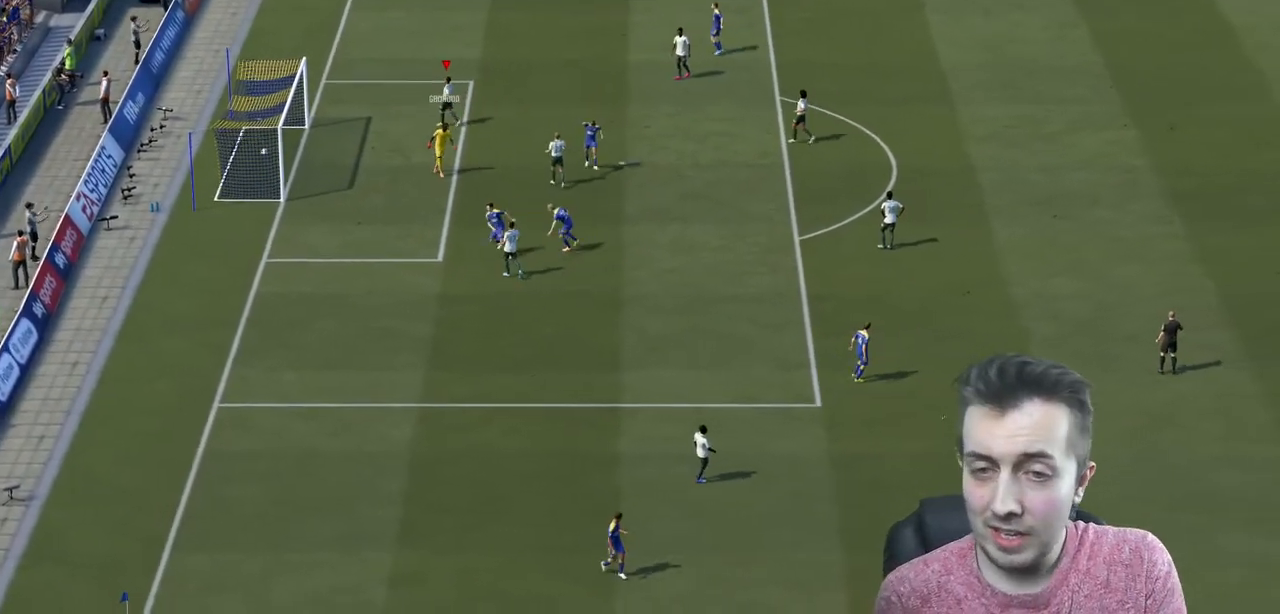
{"buttons": [], "left_stick": "center", "right_stick": "center", "events": []}
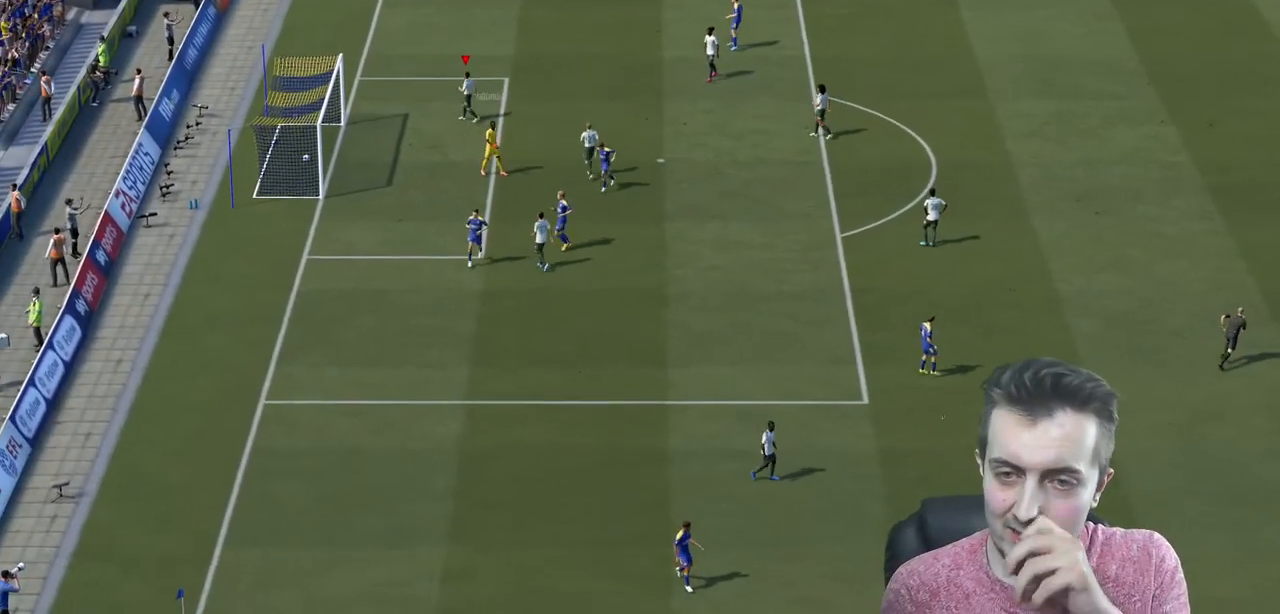
{"buttons": [], "left_stick": "center", "right_stick": "center", "events": []}
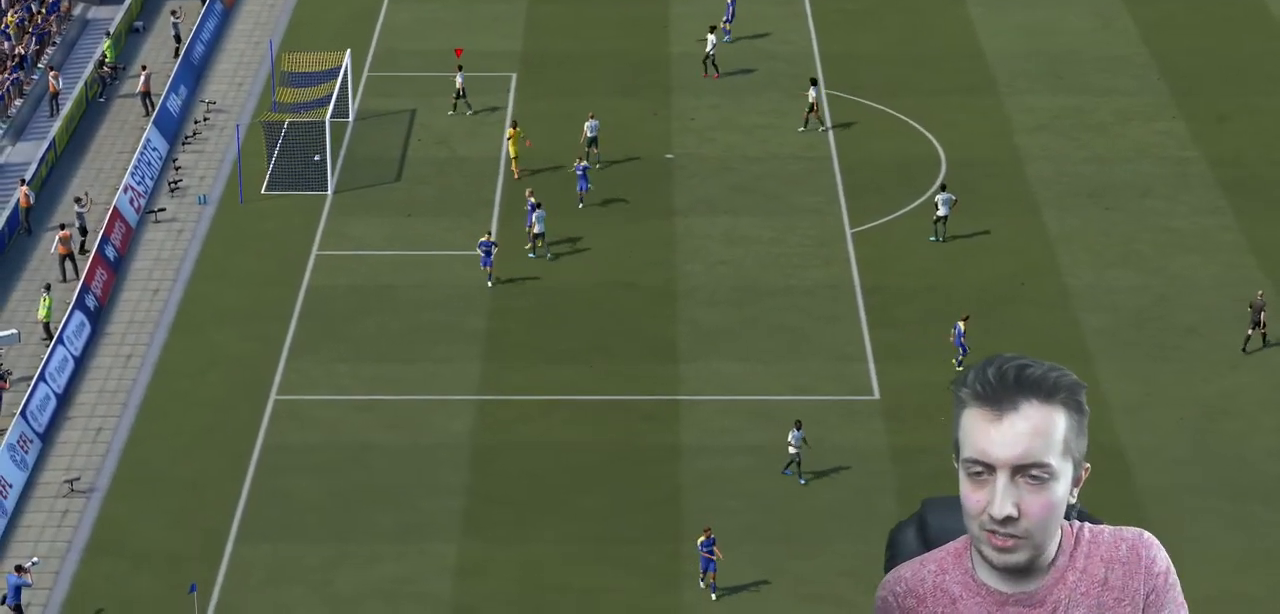
{"buttons": [], "left_stick": "center", "right_stick": "center", "events": []}
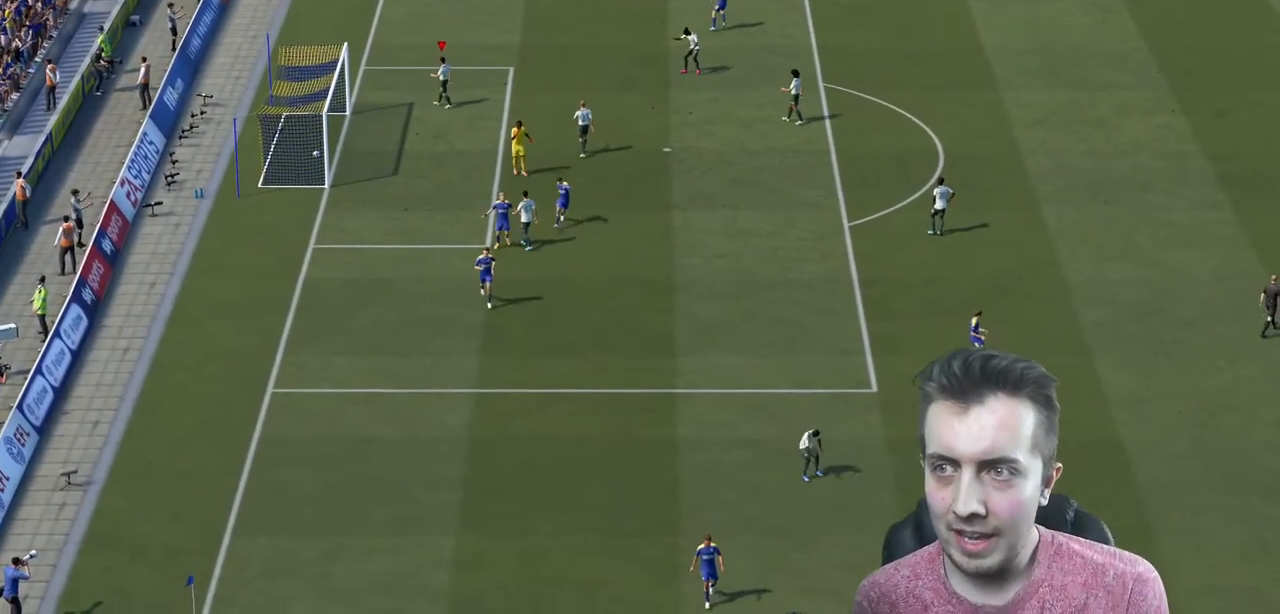
{"buttons": [], "left_stick": "center", "right_stick": "center", "events": [[267, "A", "down"], [434, "A", "up"]]}
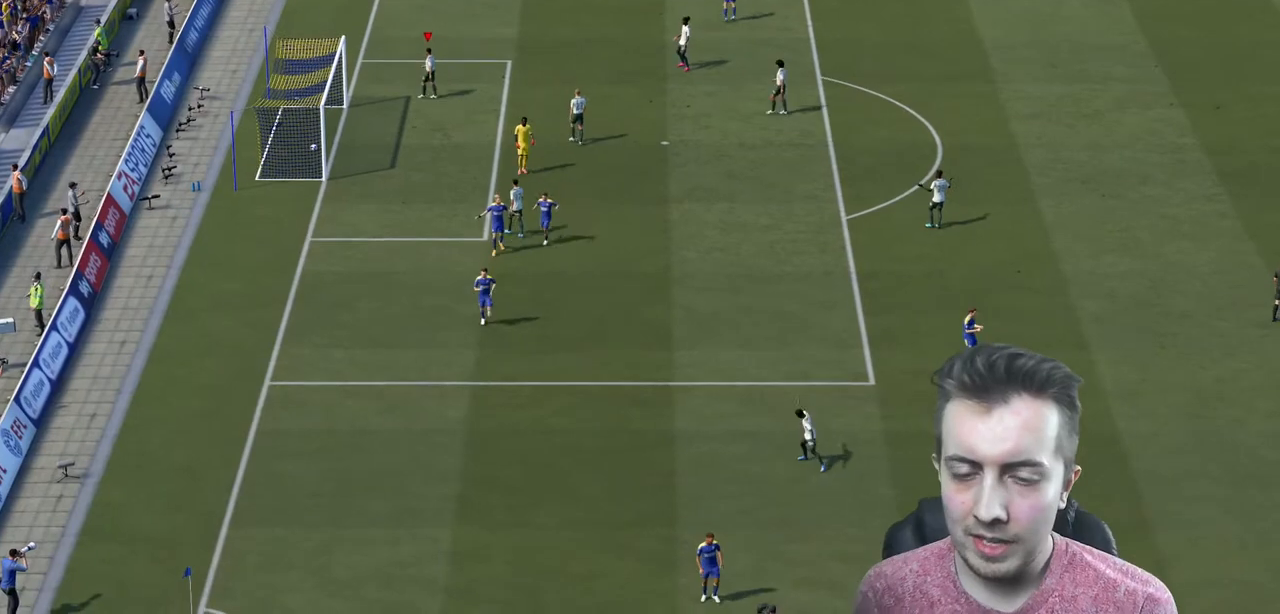
{"buttons": [], "left_stick": "center", "right_stick": "center", "events": []}
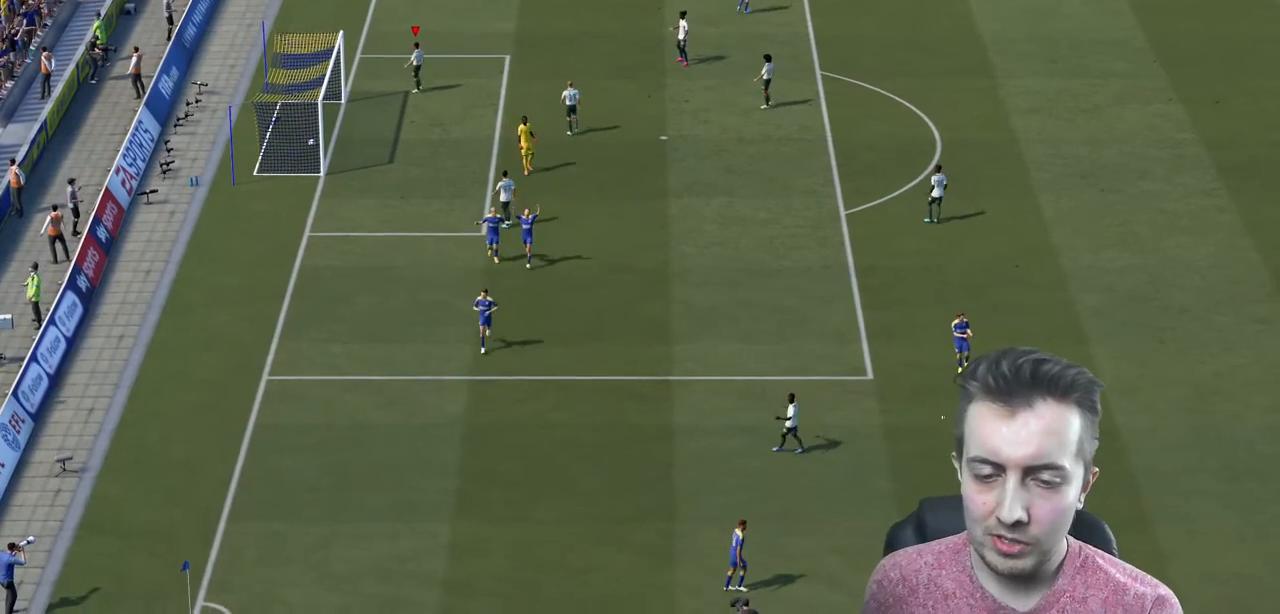
{"buttons": [], "left_stick": "center", "right_stick": "center", "events": []}
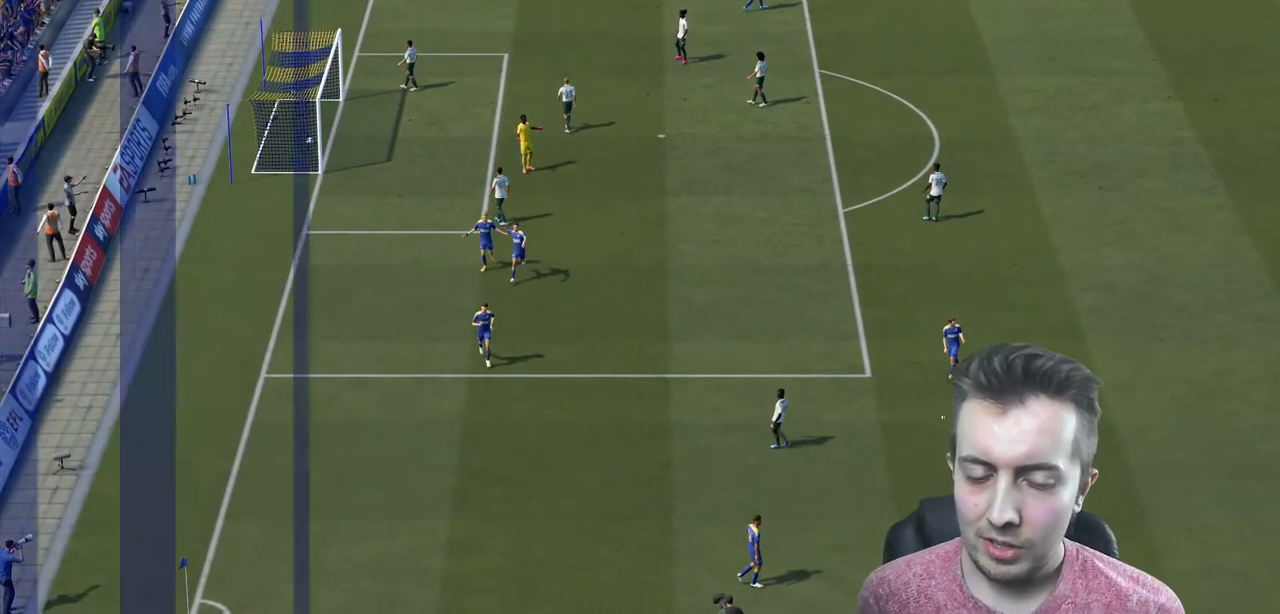
{"buttons": [], "left_stick": "center", "right_stick": "center", "events": [[167, "A", "down"], [334, "A", "up"]]}
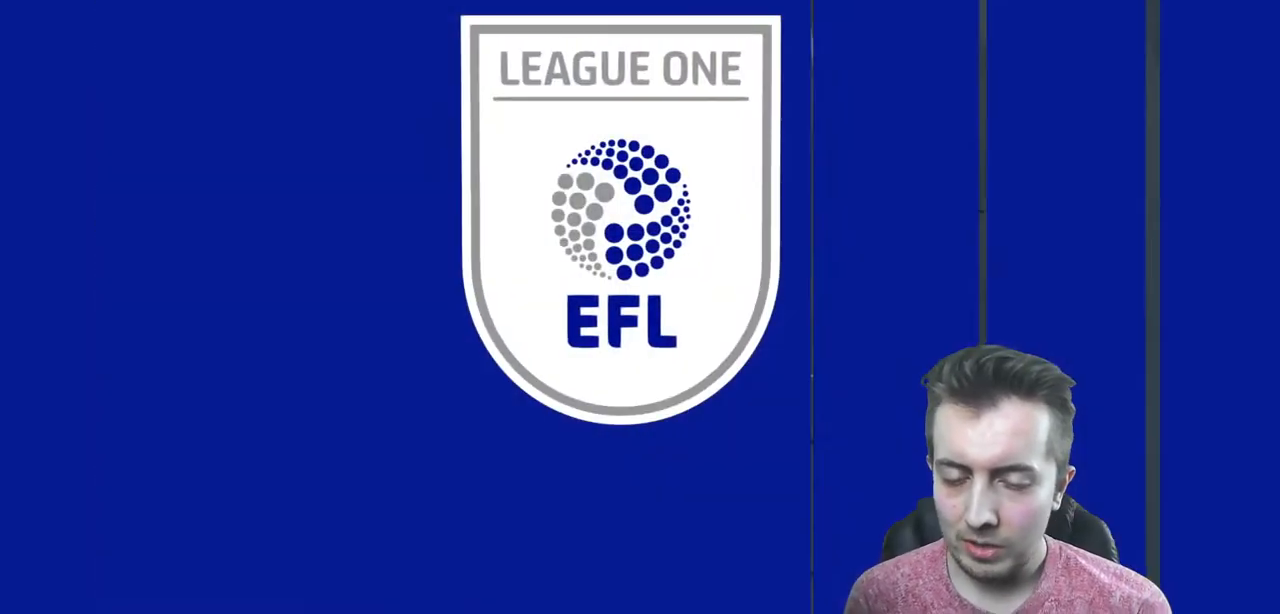
{"buttons": [], "left_stick": "center", "right_stick": "center", "events": []}
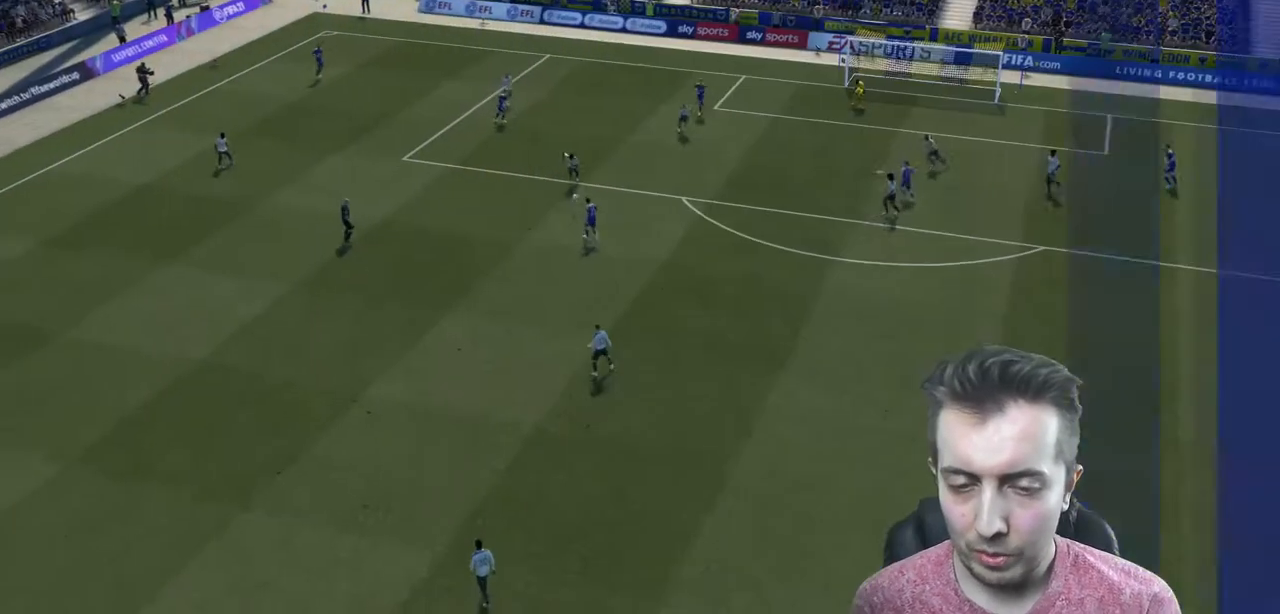
{"buttons": ["A"], "left_stick": "center", "right_stick": "center", "events": [[467, "A", "down"]]}
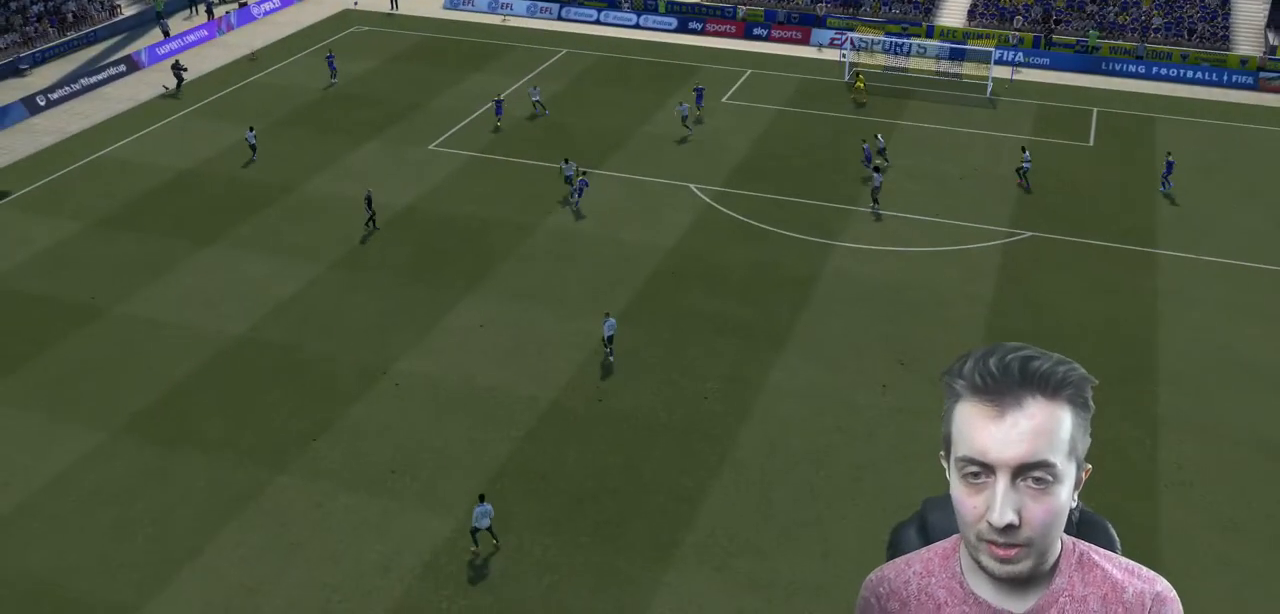
{"buttons": [], "left_stick": "center", "right_stick": "center", "events": [[167, "A", "up"]]}